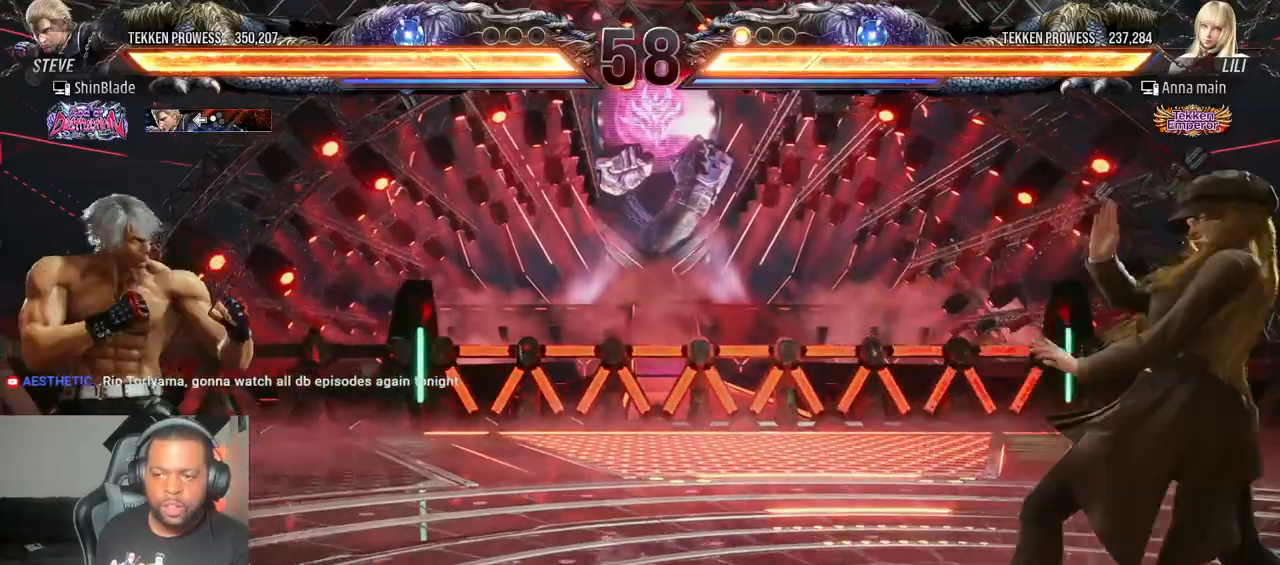
Gameplay with a controller (PlayStation layout); each line is a JSON object with the inputs held at the frame after it (dt_ms = milliseconds from this image to that frame). "events" lists button and stick changes between this image and that frame as [ms after this image, input, new state], when the widget could be followed in between. Not read: L3 R3 left_stick.
{"dt_ms": 500, "buttons": ["DPAD_DOWN"], "right_stick": "center", "events": [[33, "DPAD_LEFT", "down"], [167, "DPAD_DOWN", "down"], [250, "DPAD_DOWN", "up"], [283, "DPAD_LEFT", "up"], [333, "DPAD_LEFT", "down"], [483, "DPAD_DOWN", "down"], [500, "DPAD_LEFT", "up"]]}
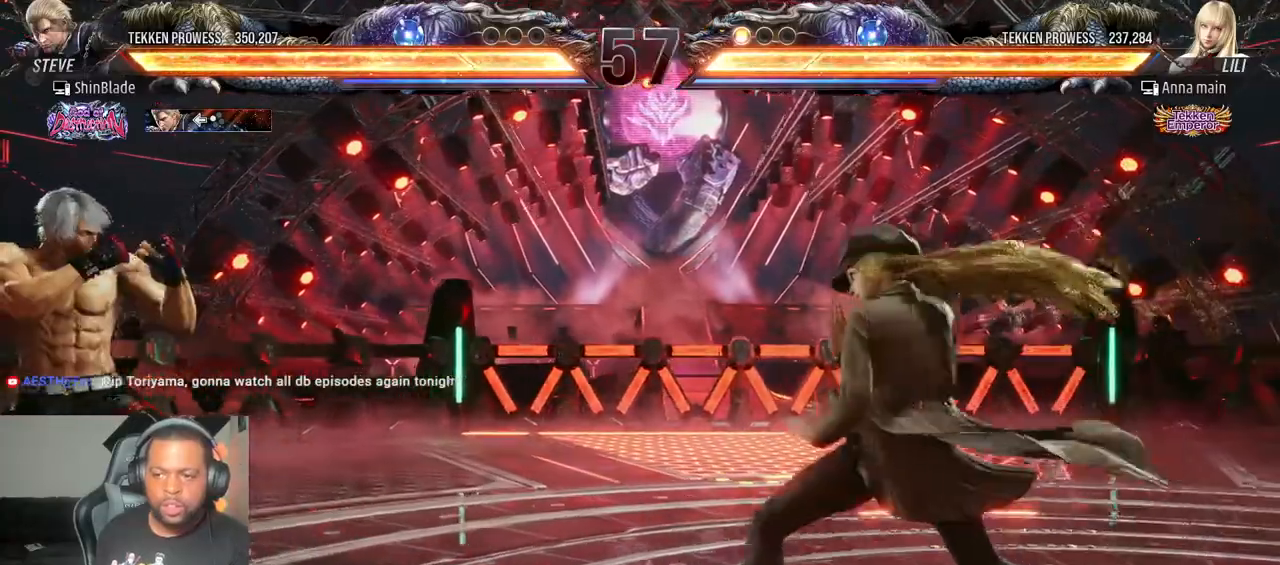
{"dt_ms": 500, "buttons": ["DPAD_DOWN", "DPAD_LEFT"], "right_stick": "center", "events": [[67, "DPAD_DOWN", "up"], [133, "DPAD_LEFT", "down"], [217, "DPAD_LEFT", "up"], [267, "DPAD_LEFT", "down"], [483, "DPAD_DOWN", "down"]]}
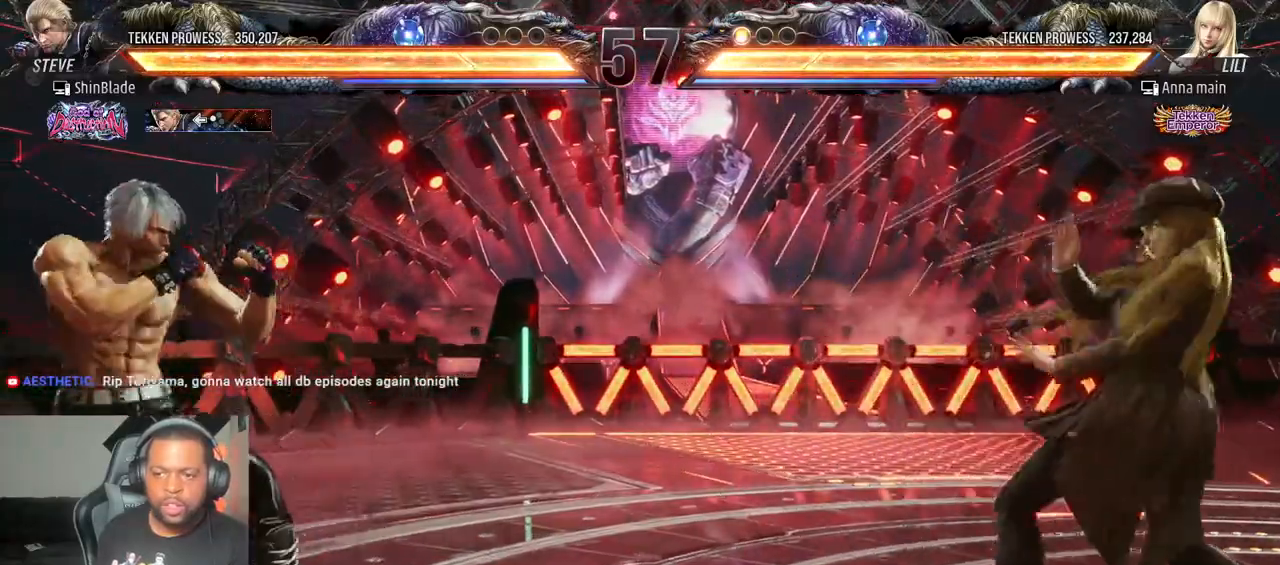
{"dt_ms": 500, "buttons": ["TRIANGLE"], "right_stick": "center", "events": [[17, "DPAD_DOWN", "up"], [250, "CROSS", "down"], [267, "CIRCLE", "down"], [267, "DPAD_LEFT", "up"], [350, "CROSS", "up"], [367, "CIRCLE", "up"], [467, "TRIANGLE", "down"]]}
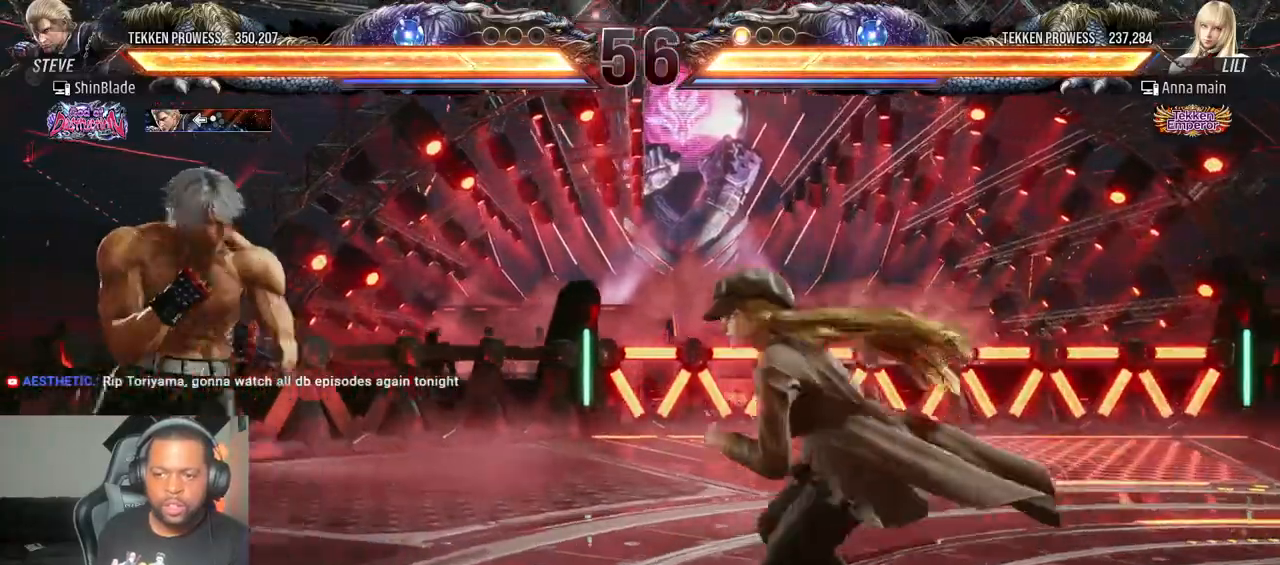
{"dt_ms": 500, "buttons": ["SQUARE", "TRIANGLE"], "right_stick": "center", "events": [[50, "SQUARE", "down"], [67, "TRIANGLE", "up"], [100, "DPAD_RIGHT", "down"], [133, "TRIANGLE", "down"], [167, "SQUARE", "up"], [217, "SQUARE", "down"], [250, "DPAD_DOWN", "down"], [267, "DPAD_DOWN", "up"], [267, "DPAD_LEFT", "down"], [267, "DPAD_RIGHT", "up"], [300, "DPAD_DOWN", "down"], [317, "SQUARE", "up"], [417, "SQUARE", "down"], [483, "DPAD_DOWN", "up"], [483, "DPAD_LEFT", "up"]]}
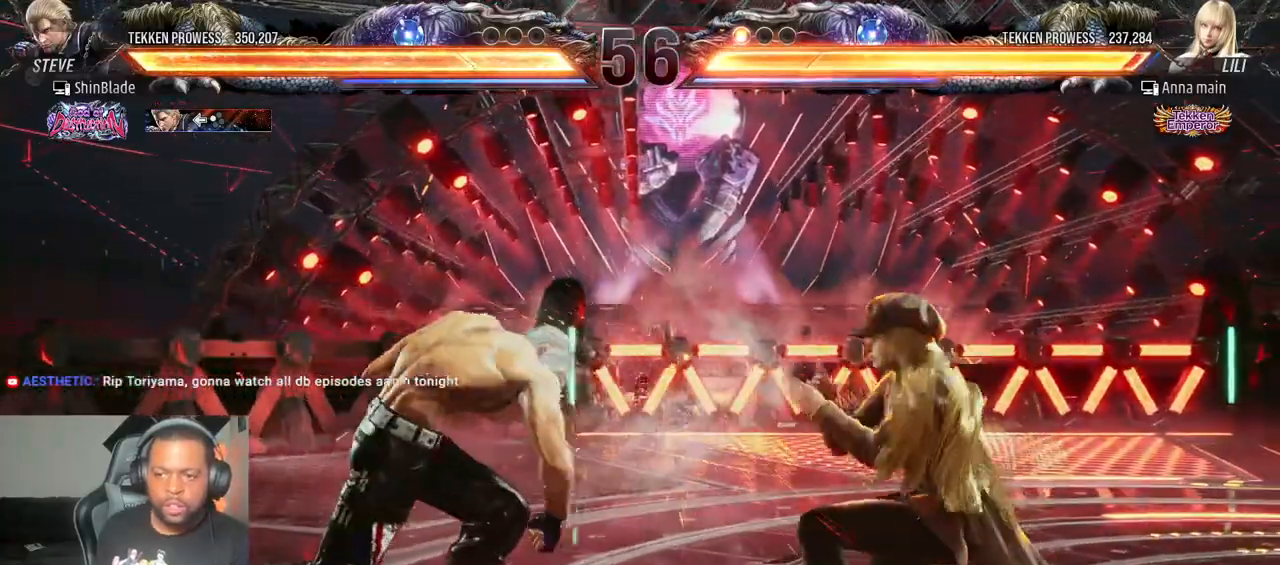
{"dt_ms": 500, "buttons": ["SQUARE", "TRIANGLE", "DPAD_LEFT"], "right_stick": "center", "events": [[33, "SQUARE", "up"], [33, "TRIANGLE", "up"], [217, "DPAD_UP", "down"], [267, "TRIANGLE", "down"], [400, "DPAD_LEFT", "down"], [400, "TRIANGLE", "up"], [417, "DPAD_UP", "up"], [417, "TRIANGLE", "down"], [500, "SQUARE", "down"]]}
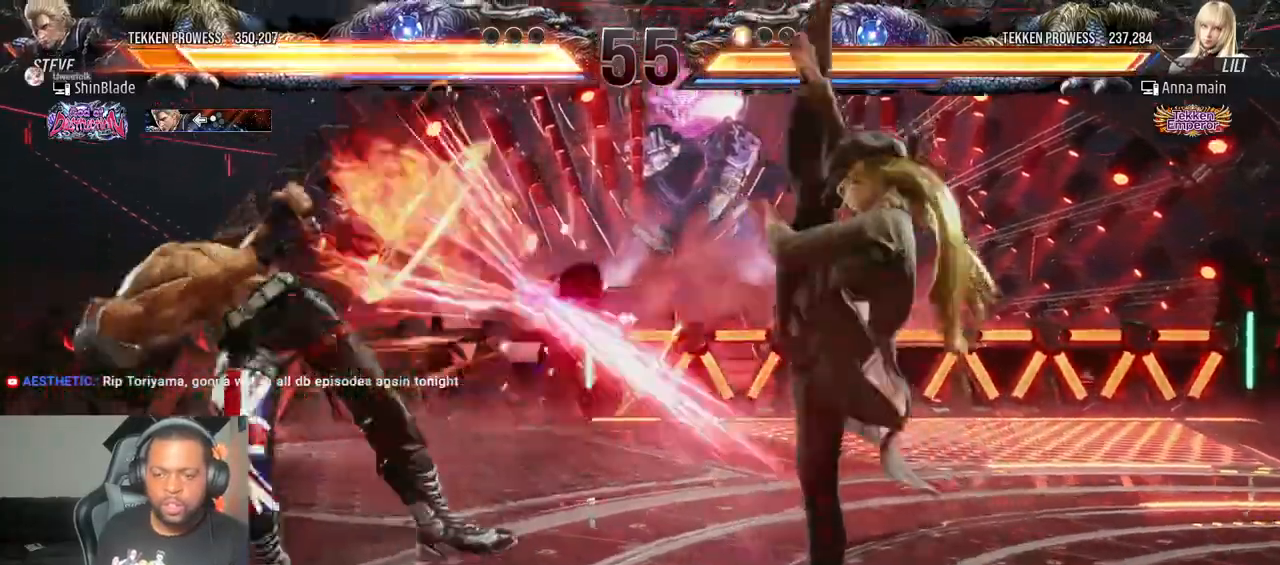
{"dt_ms": 500, "buttons": [], "right_stick": "center", "events": [[133, "SQUARE", "up"], [167, "TRIANGLE", "up"], [200, "CROSS", "down"], [350, "CROSS", "up"], [400, "DPAD_LEFT", "up"]]}
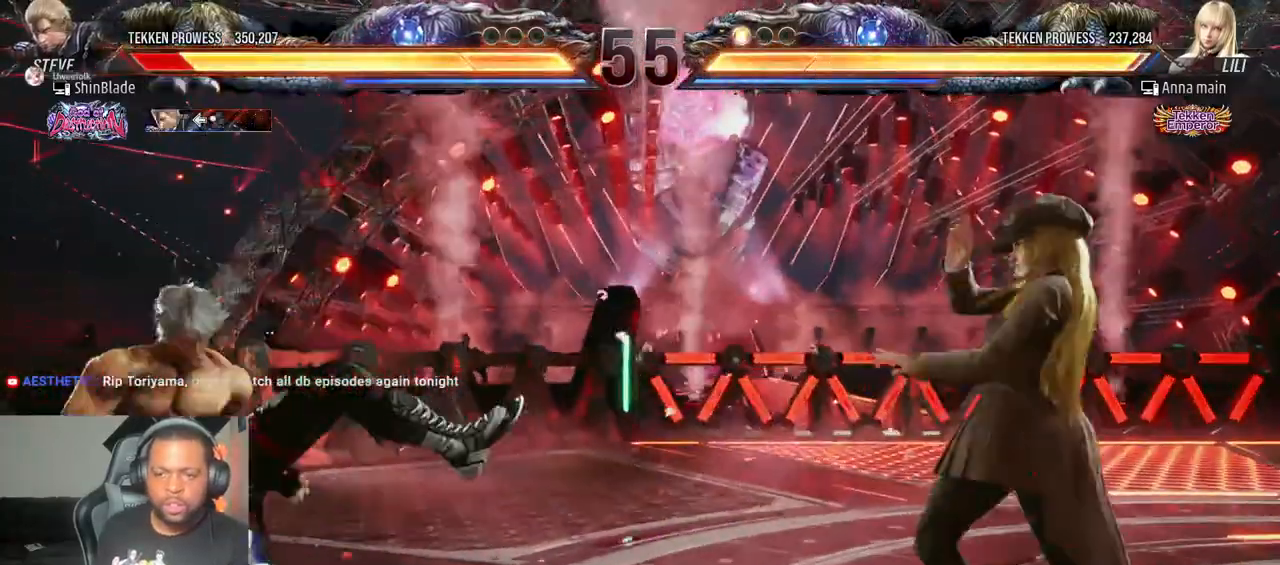
{"dt_ms": 500, "buttons": [], "right_stick": "center"}
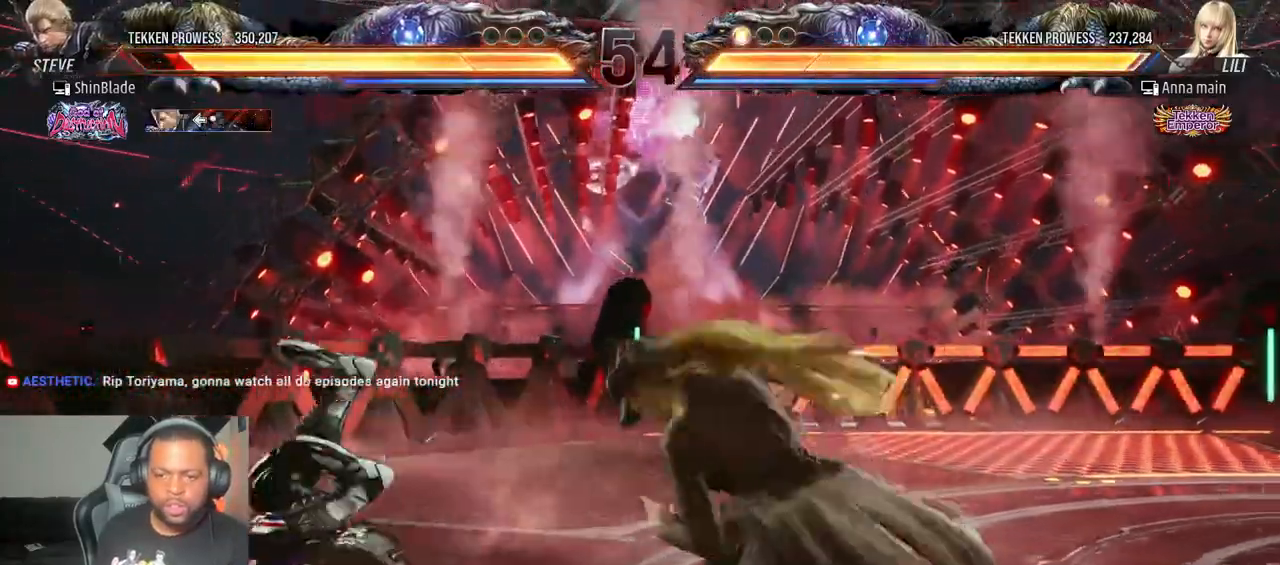
{"dt_ms": 500, "buttons": ["CROSS", "CIRCLE"], "right_stick": "center", "events": [[100, "CIRCLE", "down"], [100, "CROSS", "down"], [117, "DPAD_LEFT", "down"], [167, "CROSS", "up"], [167, "DPAD_DOWN", "down"], [233, "DPAD_DOWN", "up"], [267, "CROSS", "down"], [350, "CROSS", "up"], [400, "CROSS", "down"], [467, "DPAD_LEFT", "up"]]}
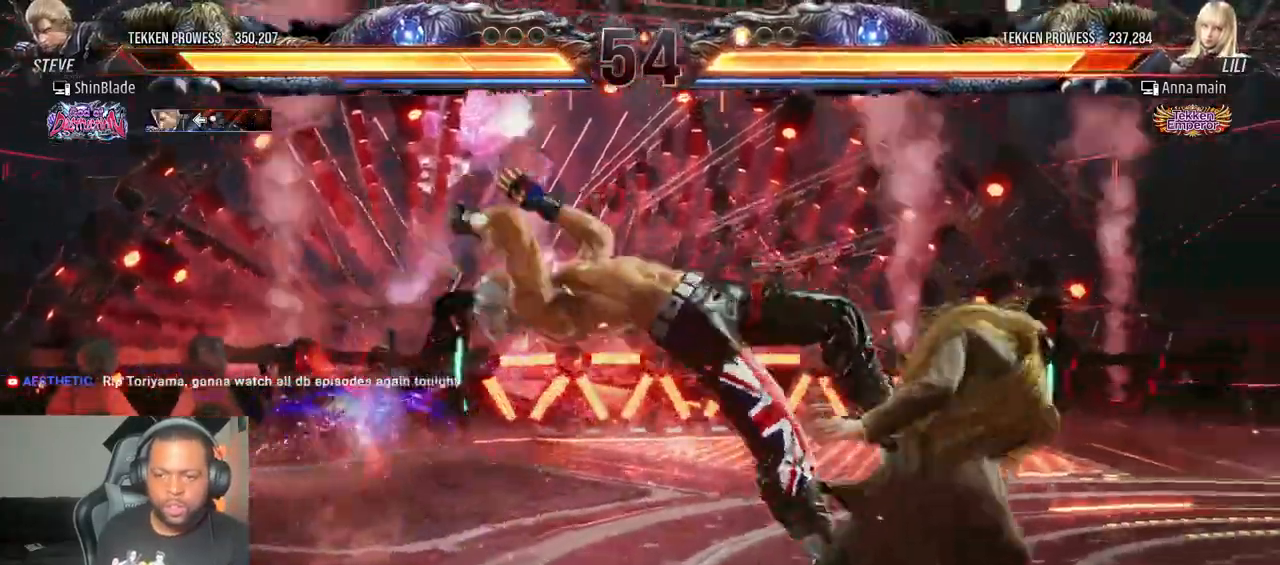
{"dt_ms": 1000, "buttons": ["SQUARE", "TRIANGLE", "DPAD_RIGHT"], "right_stick": "center"}
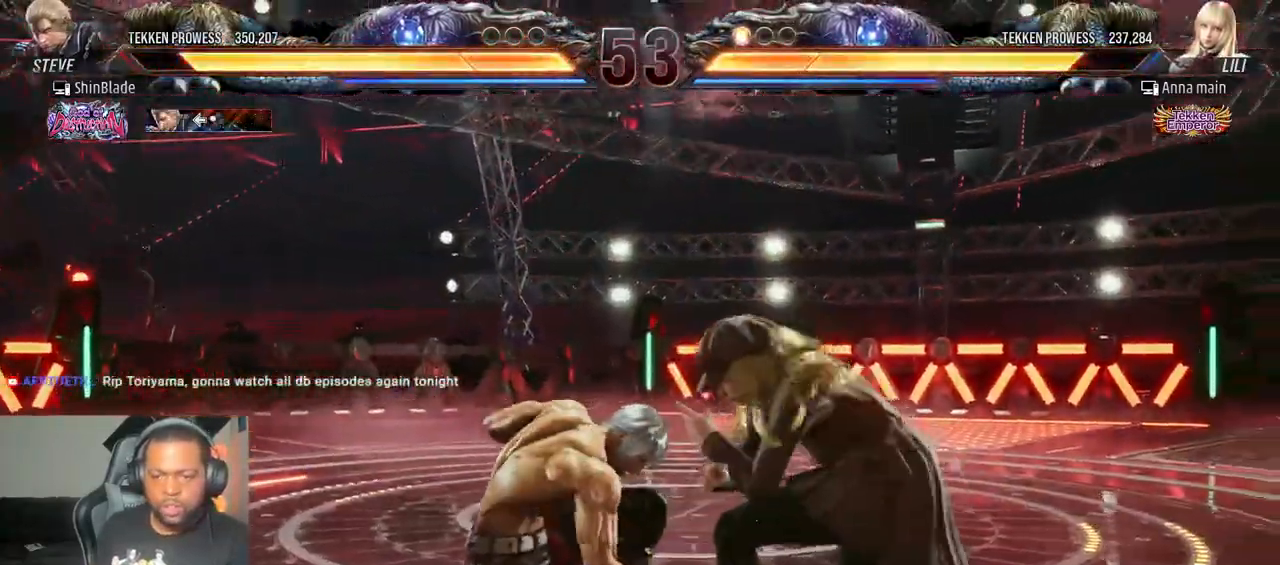
{"dt_ms": 500, "buttons": ["DPAD_LEFT"], "right_stick": "center", "events": [[167, "DPAD_RIGHT", "up"], [167, "SQUARE", "up"], [167, "TRIANGLE", "up"], [200, "DPAD_LEFT", "down"]]}
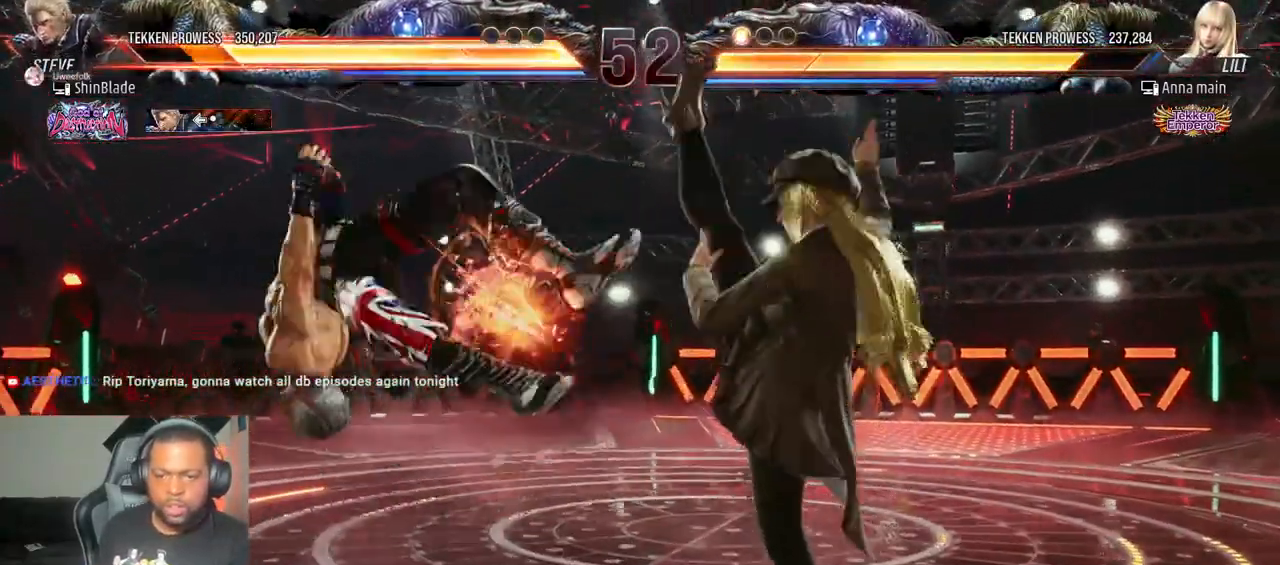
{"dt_ms": 500, "buttons": ["DPAD_LEFT"], "right_stick": "center", "events": [[83, "SQUARE", "down"], [200, "DPAD_LEFT", "up"], [233, "SQUARE", "up"], [233, "right_stick", "down"], [317, "DPAD_LEFT", "down"], [400, "right_stick", "center"]]}
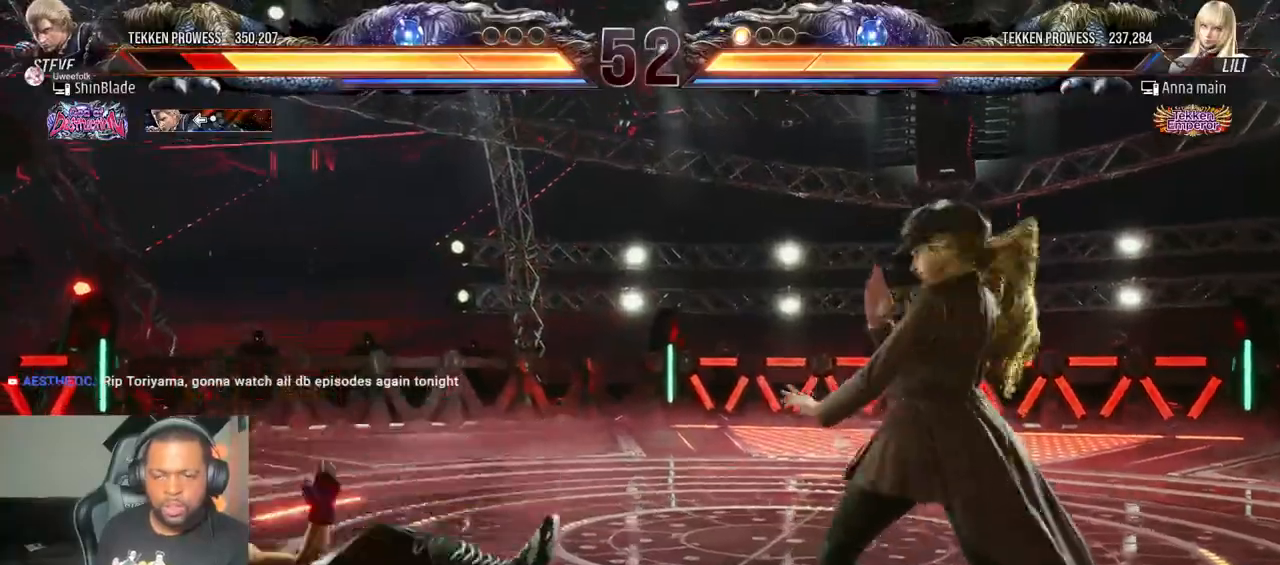
{"dt_ms": 500, "buttons": [], "right_stick": "center", "events": [[417, "DPAD_LEFT", "up"]]}
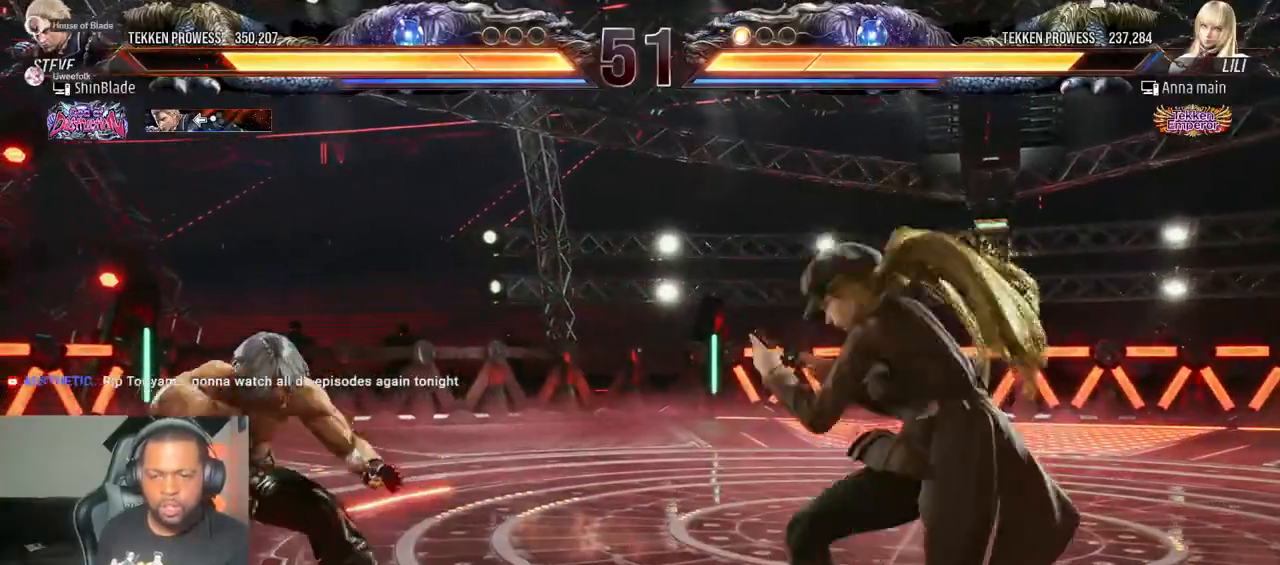
{"dt_ms": 500, "buttons": ["CROSS", "TRIANGLE", "DPAD_LEFT"], "right_stick": "center"}
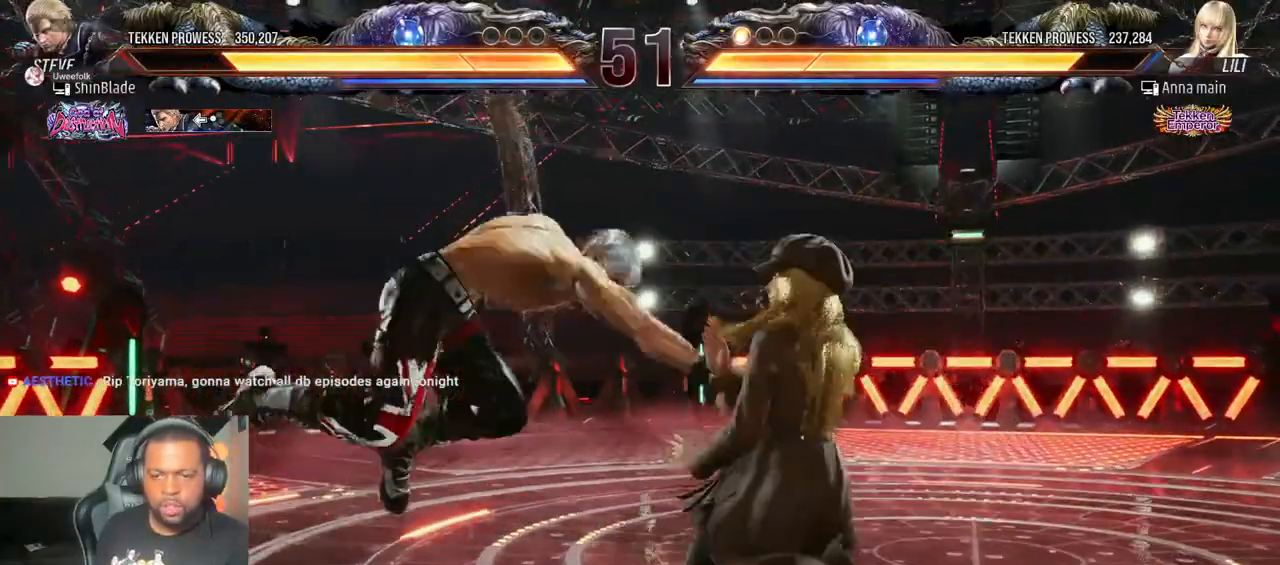
{"dt_ms": 500, "buttons": ["CROSS", "DPAD_LEFT"], "right_stick": "center", "events": [[50, "TRIANGLE", "up"], [100, "CROSS", "up"], [133, "CROSS", "down"], [283, "CROSS", "up"], [433, "CROSS", "down"]]}
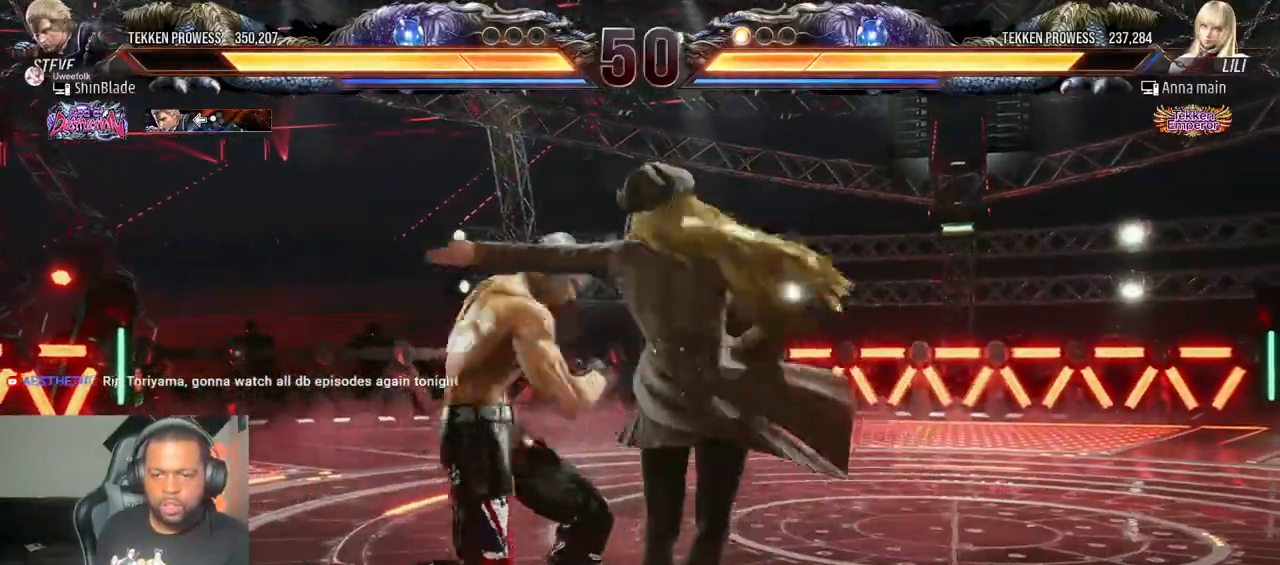
{"dt_ms": 500, "buttons": ["DPAD_LEFT"], "right_stick": "center", "events": [[100, "TRIANGLE", "down"], [117, "CROSS", "up"], [250, "TRIANGLE", "up"]]}
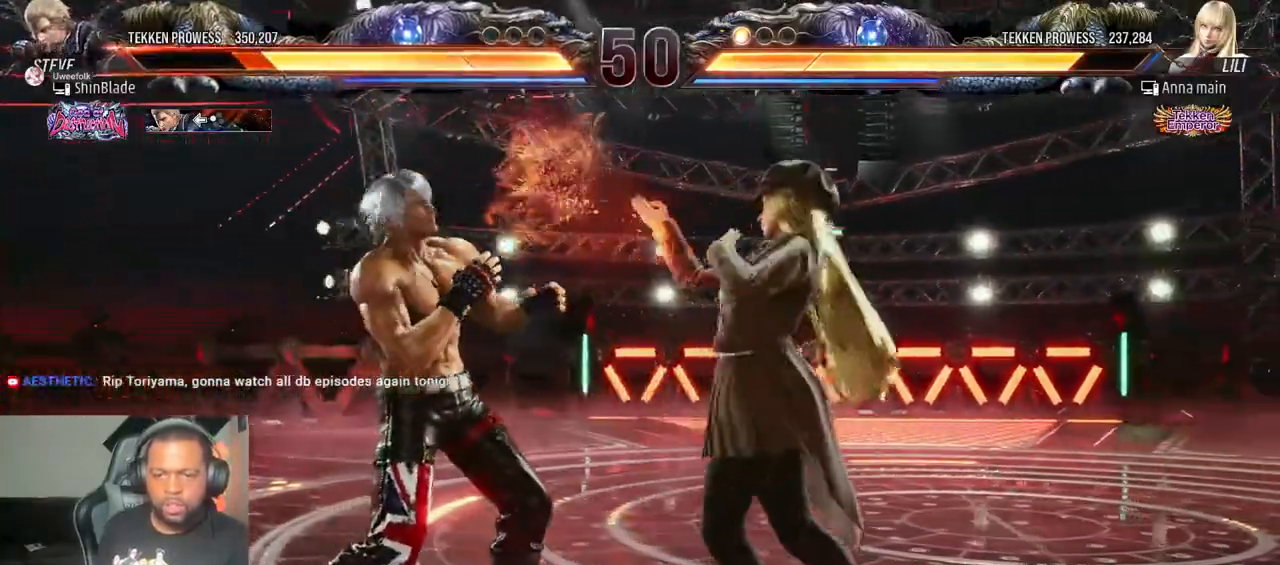
{"dt_ms": 500, "buttons": ["DPAD_LEFT"], "right_stick": "center", "events": [[83, "CROSS", "down"], [200, "TRIANGLE", "down"], [250, "CROSS", "up"], [333, "TRIANGLE", "up"], [400, "TRIANGLE", "down"], [500, "TRIANGLE", "up"]]}
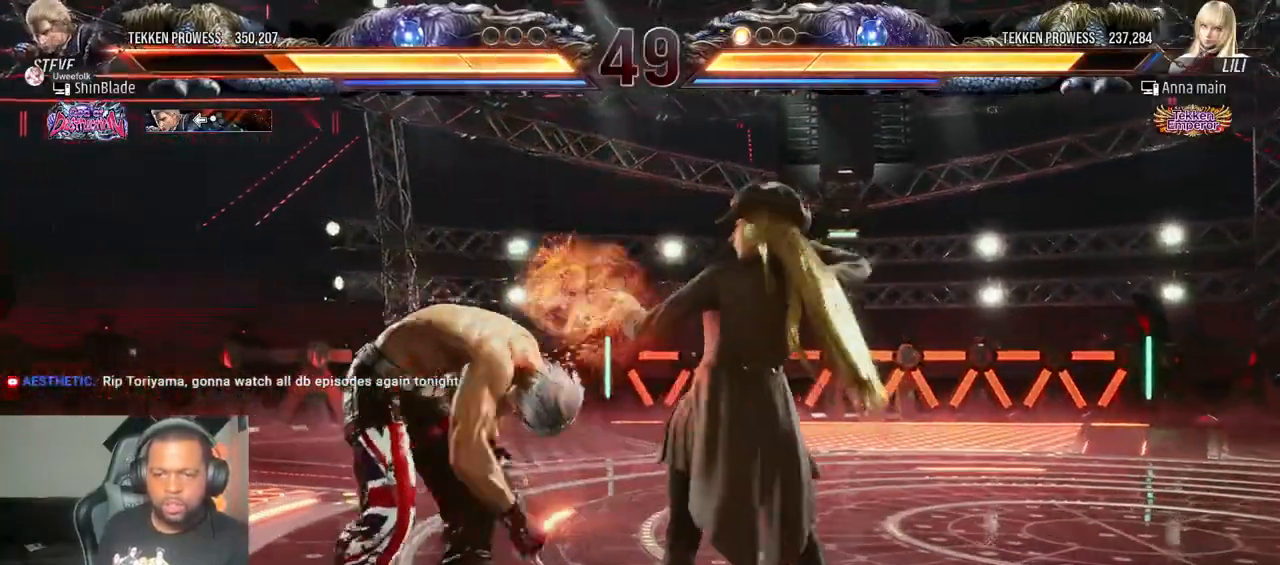
{"dt_ms": 500, "buttons": ["TRIANGLE", "DPAD_LEFT"], "right_stick": "center", "events": [[167, "CROSS", "down"], [333, "TRIANGLE", "down"], [383, "CROSS", "up"]]}
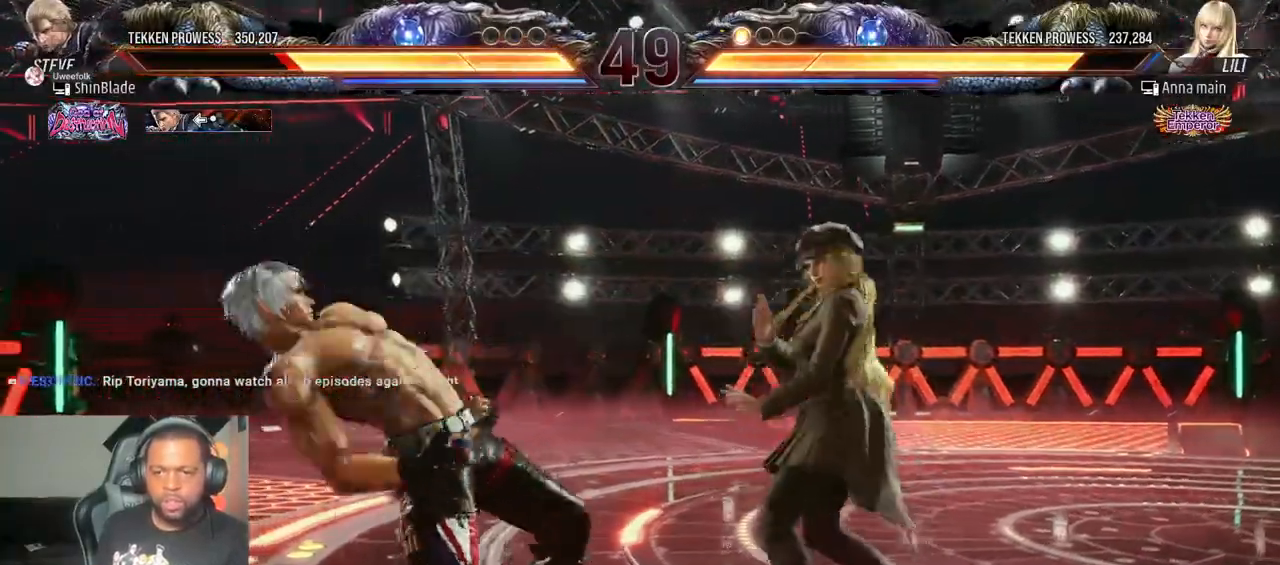
{"dt_ms": 500, "buttons": ["SQUARE", "DPAD_LEFT"], "right_stick": "center", "events": [[117, "SQUARE", "down"], [150, "CROSS", "down"], [183, "DPAD_UP", "down"], [200, "CROSS", "up"], [217, "DPAD_UP", "up"], [233, "SQUARE", "up"], [300, "SQUARE", "down"], [367, "DPAD_LEFT", "up"], [383, "SQUARE", "up"], [467, "DPAD_LEFT", "down"], [467, "SQUARE", "down"], [467, "TRIANGLE", "up"]]}
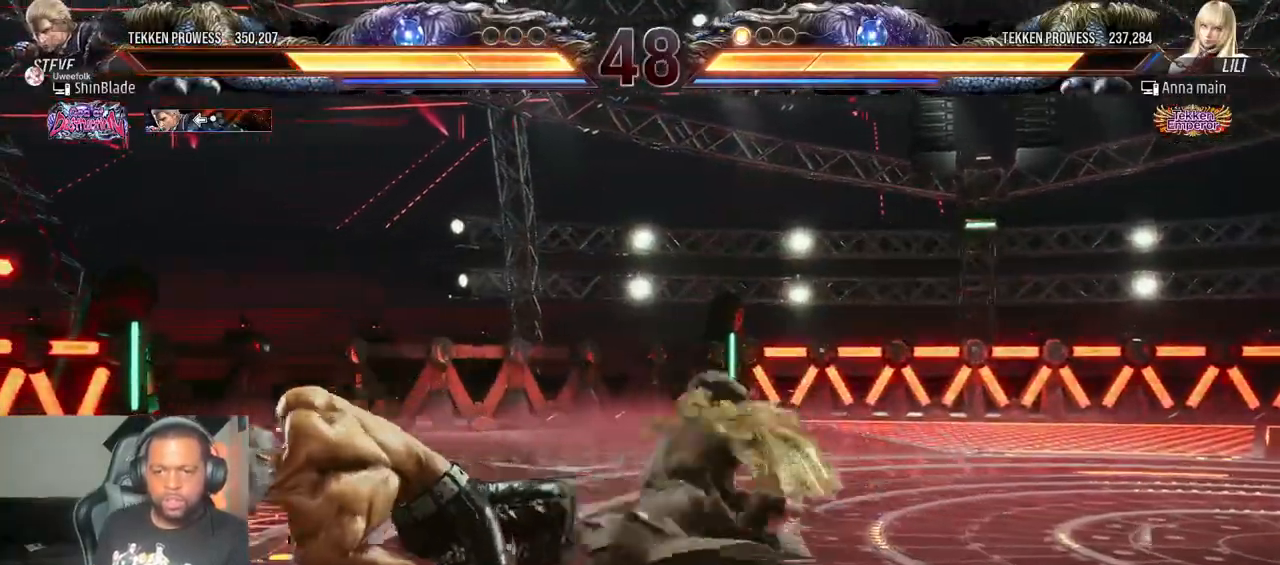
{"dt_ms": 500, "buttons": ["DPAD_LEFT"], "right_stick": "center", "events": [[67, "SQUARE", "up"]]}
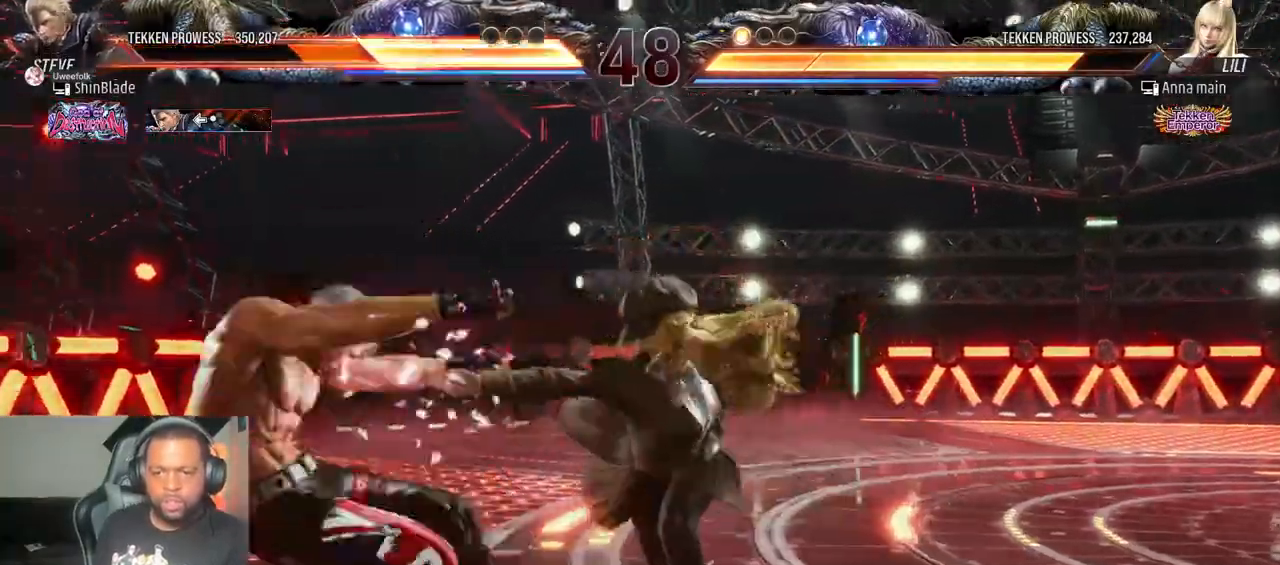
{"dt_ms": 500, "buttons": ["DPAD_LEFT"], "right_stick": "center", "events": [[317, "SQUARE", "down"], [383, "SQUARE", "up"], [417, "SQUARE", "down"], [483, "SQUARE", "up"]]}
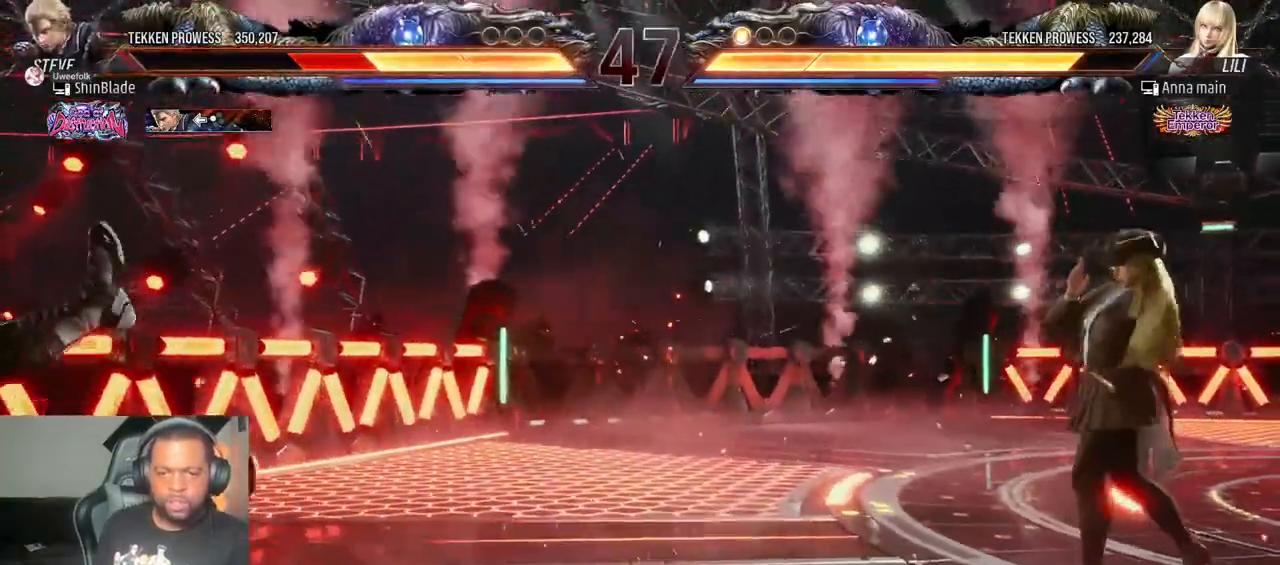
{"dt_ms": 500, "buttons": ["DPAD_LEFT"], "right_stick": "center", "events": []}
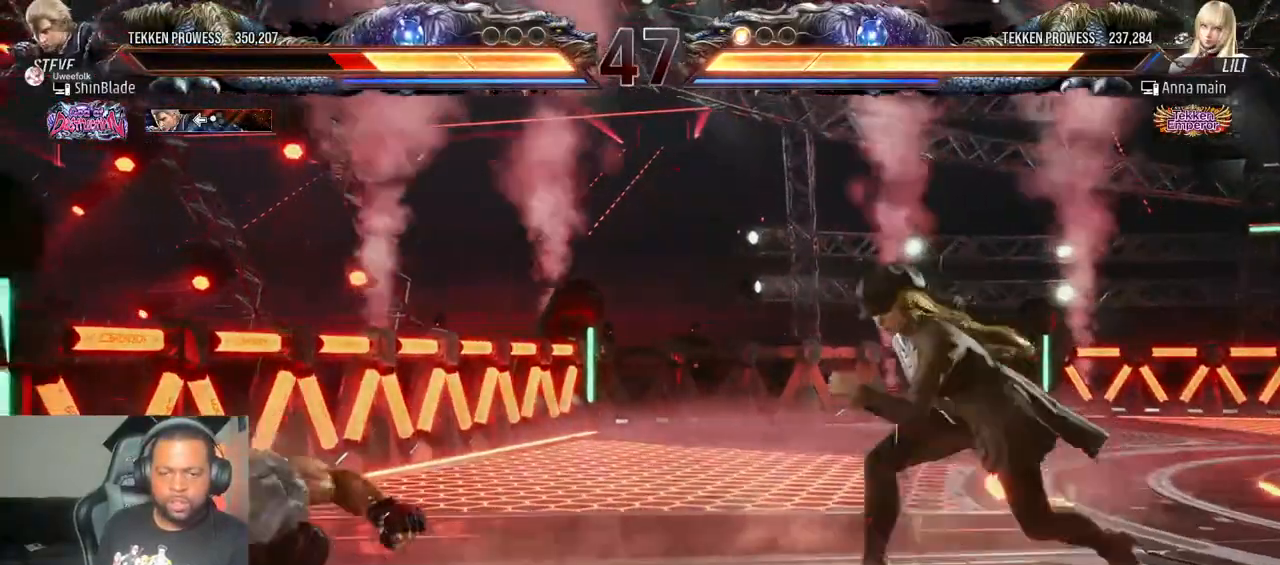
{"dt_ms": 500, "buttons": ["DPAD_LEFT"], "right_stick": "center", "events": [[67, "DPAD_LEFT", "up"], [167, "DPAD_UP", "down"], [217, "DPAD_UP", "up"], [283, "DPAD_UP", "down"], [317, "DPAD_UP", "up"], [383, "DPAD_LEFT", "down"]]}
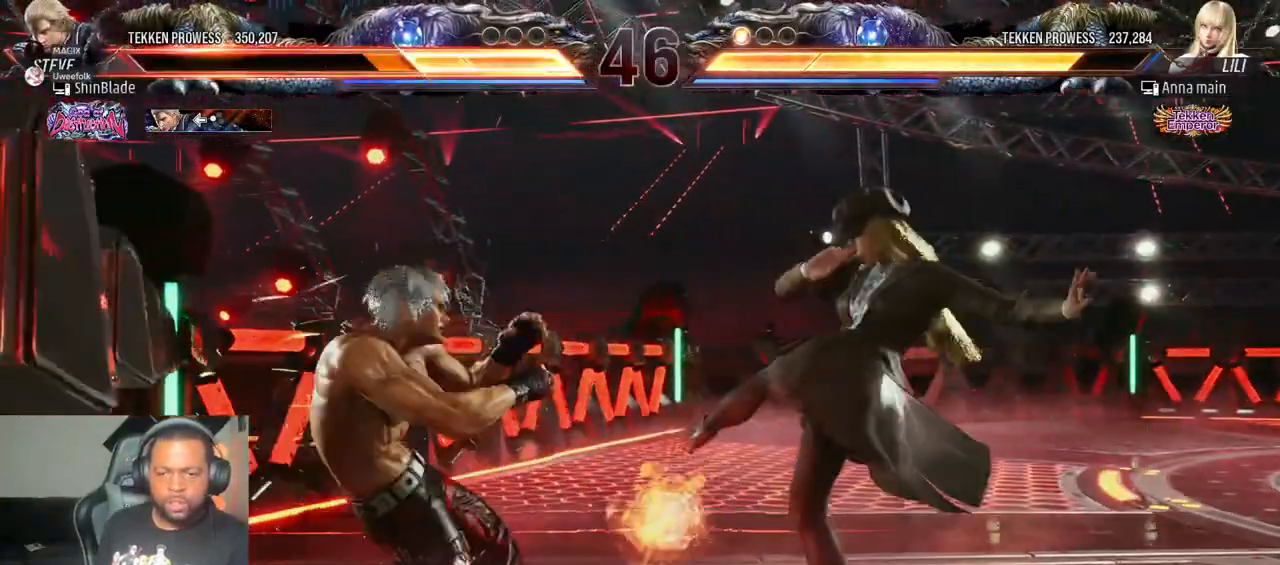
{"dt_ms": 500, "buttons": ["DPAD_UP"], "right_stick": "center", "events": [[133, "DPAD_LEFT", "up"], [233, "DPAD_UP", "down"], [283, "DPAD_UP", "up"], [383, "DPAD_UP", "down"], [400, "DPAD_UP", "up"], [467, "DPAD_UP", "down"]]}
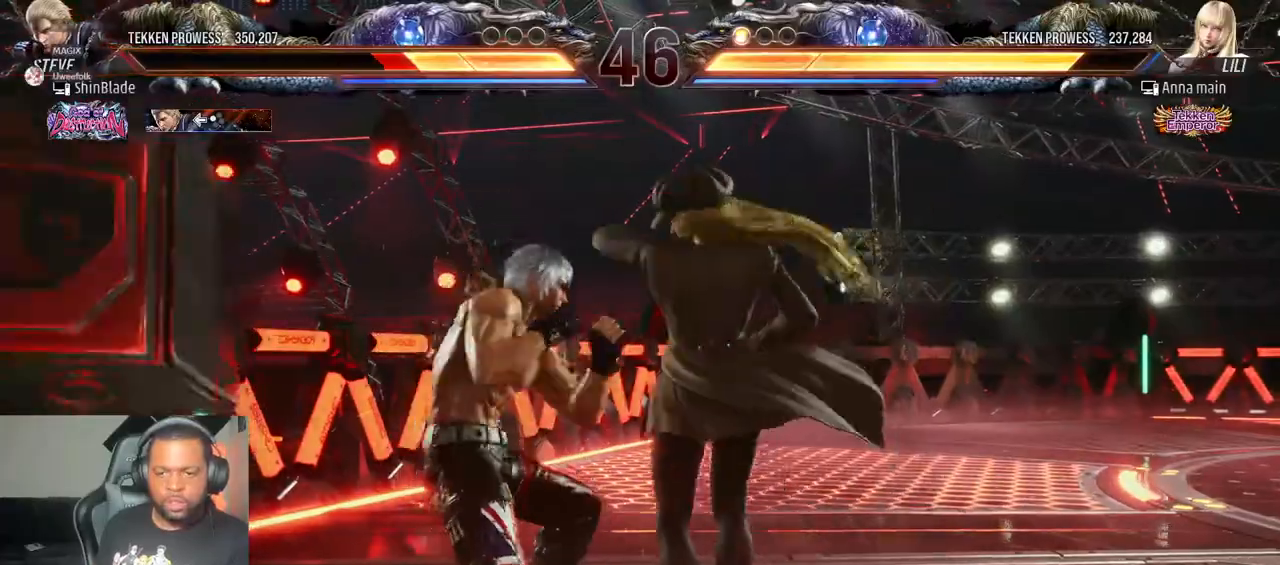
{"dt_ms": 500, "buttons": ["DPAD_LEFT"], "right_stick": "center", "events": [[50, "DPAD_UP", "up"], [100, "CROSS", "down"], [250, "DPAD_LEFT", "down"], [283, "CROSS", "up"]]}
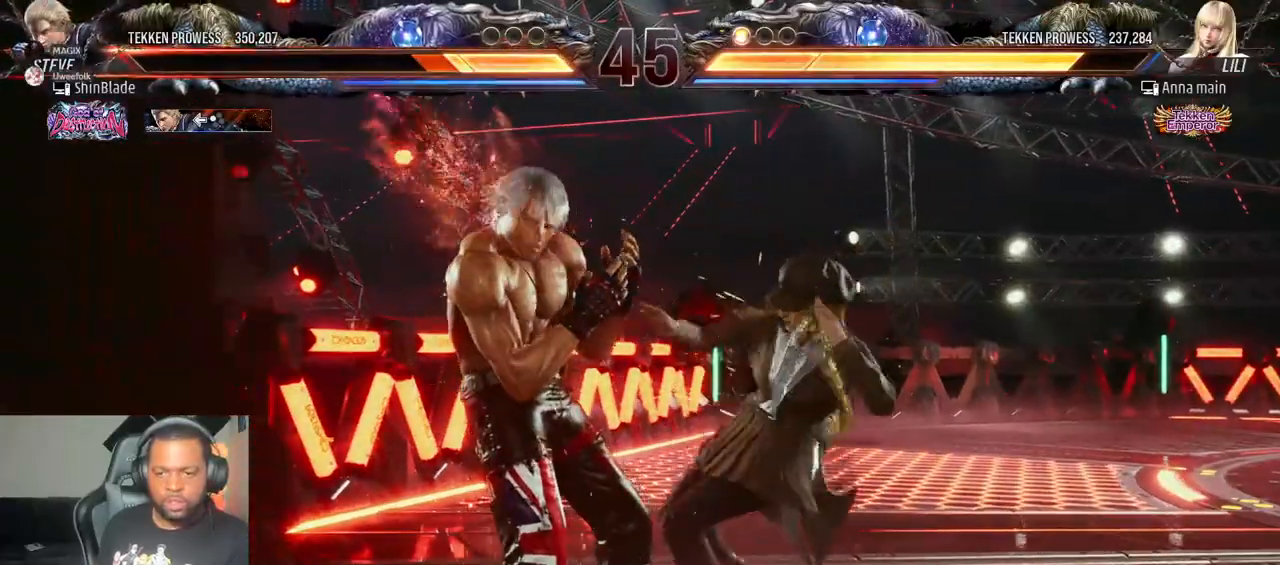
{"dt_ms": 500, "buttons": [], "right_stick": "center", "events": [[433, "DPAD_LEFT", "up"]]}
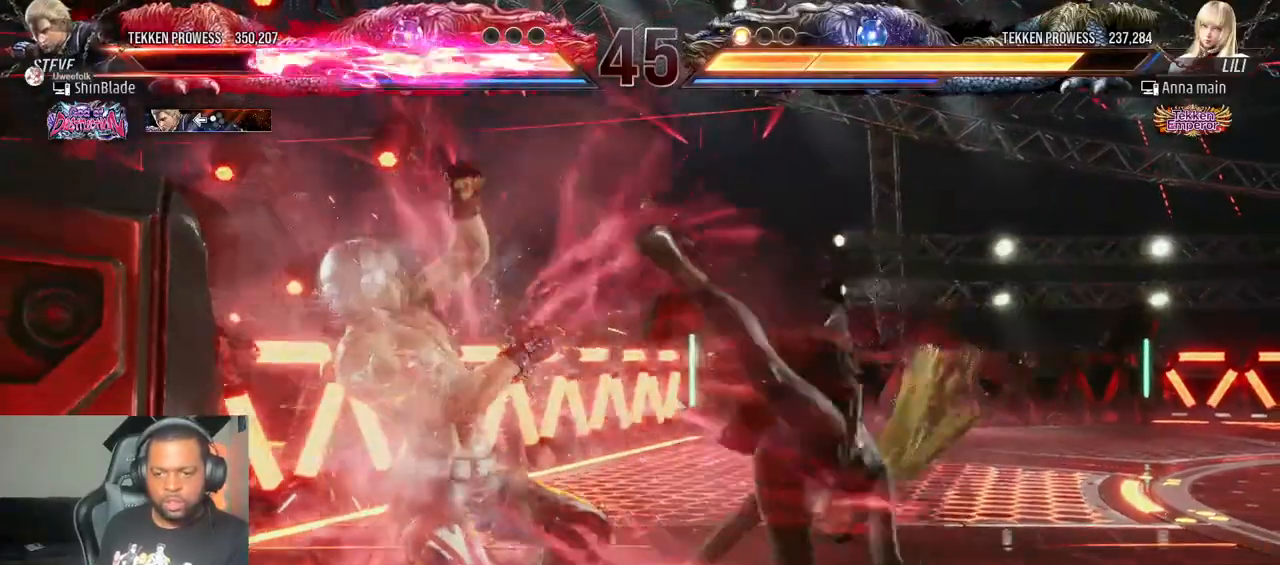
{"dt_ms": 500, "buttons": [], "right_stick": "center", "events": [[17, "SQUARE", "down"], [100, "SQUARE", "up"], [167, "SQUARE", "down"], [233, "SQUARE", "up"], [283, "SQUARE", "down"], [367, "SQUARE", "up"], [417, "SQUARE", "down"], [500, "SQUARE", "up"]]}
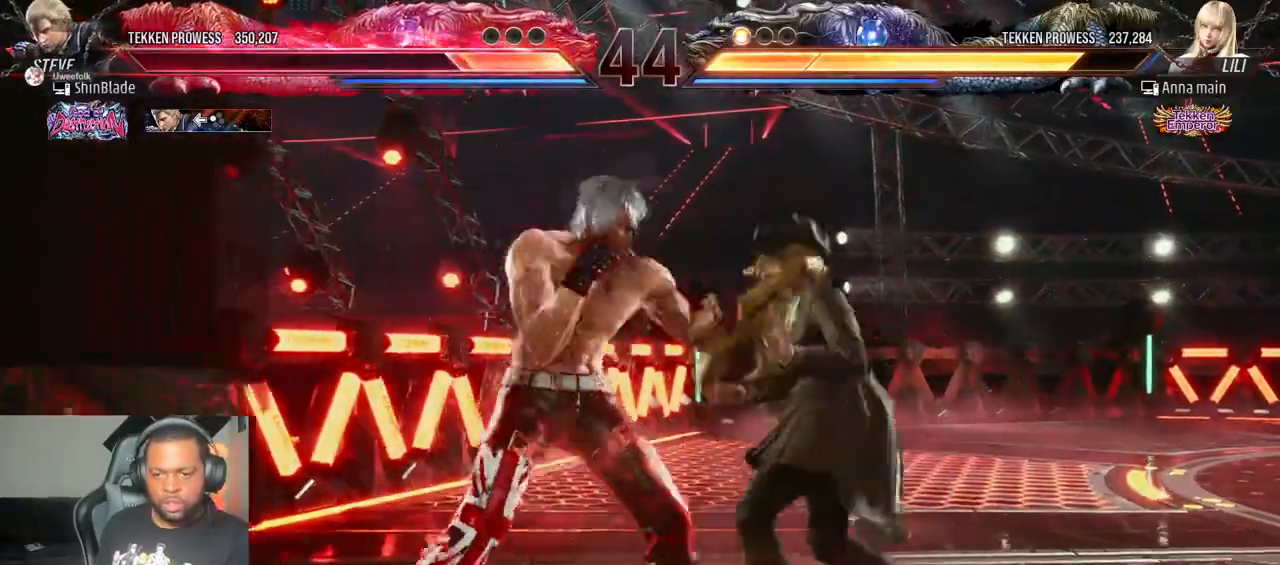
{"dt_ms": 500, "buttons": ["SQUARE"], "right_stick": "center", "events": [[67, "SQUARE", "down"], [133, "SQUARE", "up"], [217, "TRIANGLE", "down"], [450, "SQUARE", "down"], [483, "TRIANGLE", "up"]]}
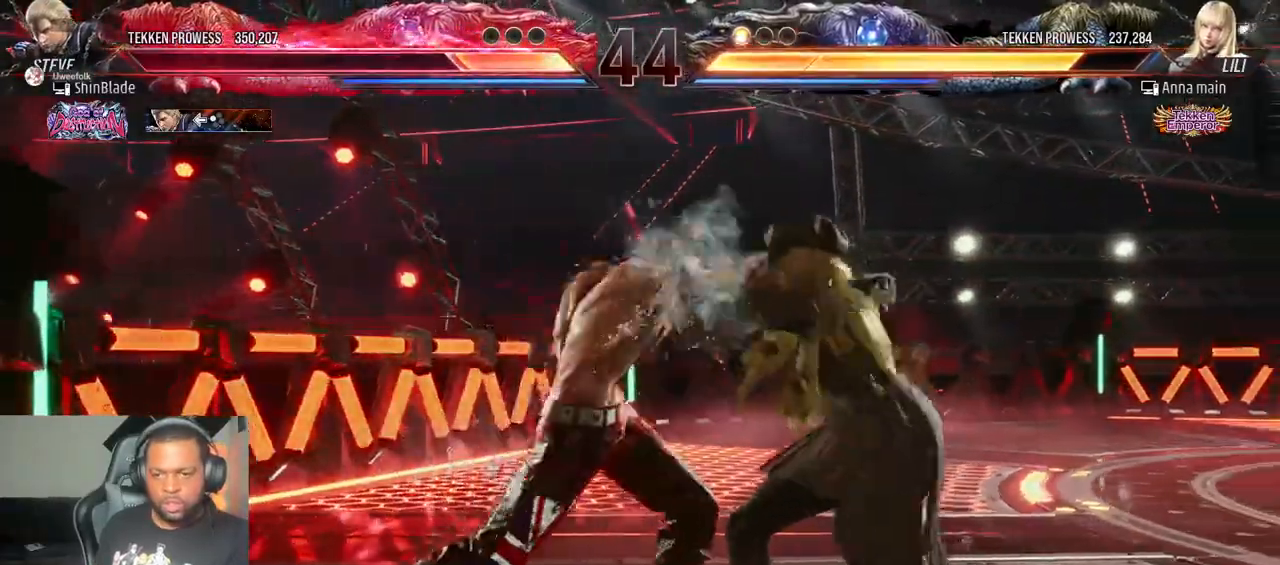
{"dt_ms": 500, "buttons": ["DPAD_LEFT"], "right_stick": "center", "events": [[33, "SQUARE", "up"], [50, "TRIANGLE", "down"], [83, "SQUARE", "down"], [150, "TRIANGLE", "up"], [200, "SQUARE", "up"], [300, "DPAD_LEFT", "down"]]}
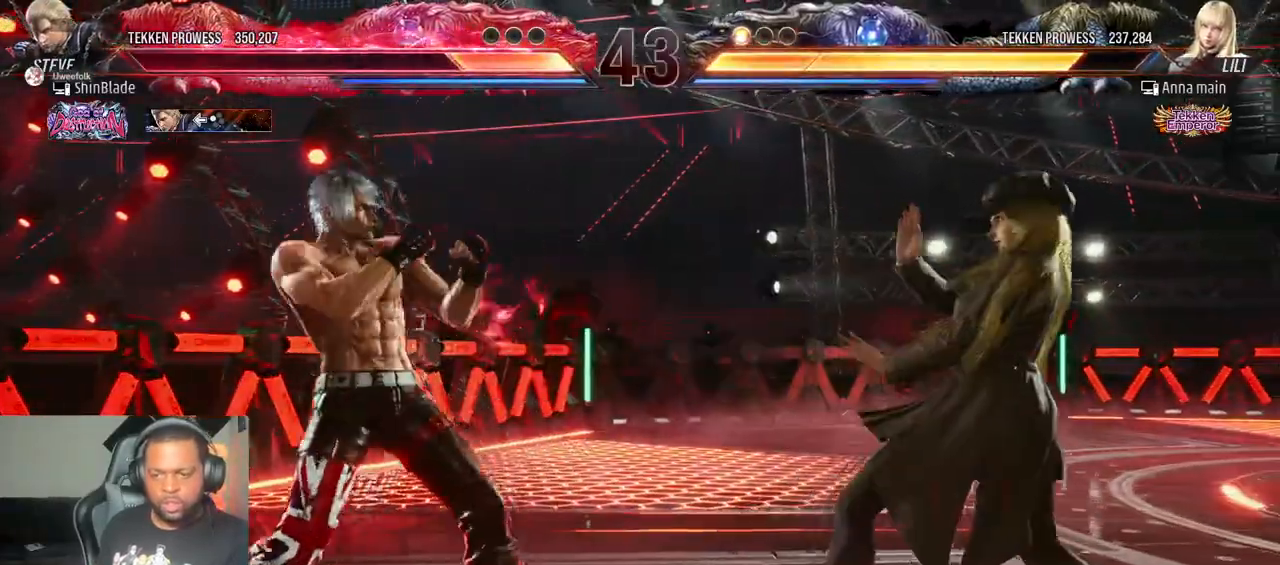
{"dt_ms": 500, "buttons": ["DPAD_UP"], "right_stick": "center", "events": [[150, "DPAD_DOWN", "down"], [217, "DPAD_DOWN", "up"], [250, "DPAD_LEFT", "up"], [283, "DPAD_LEFT", "down"], [400, "DPAD_LEFT", "up"], [467, "DPAD_UP", "down"]]}
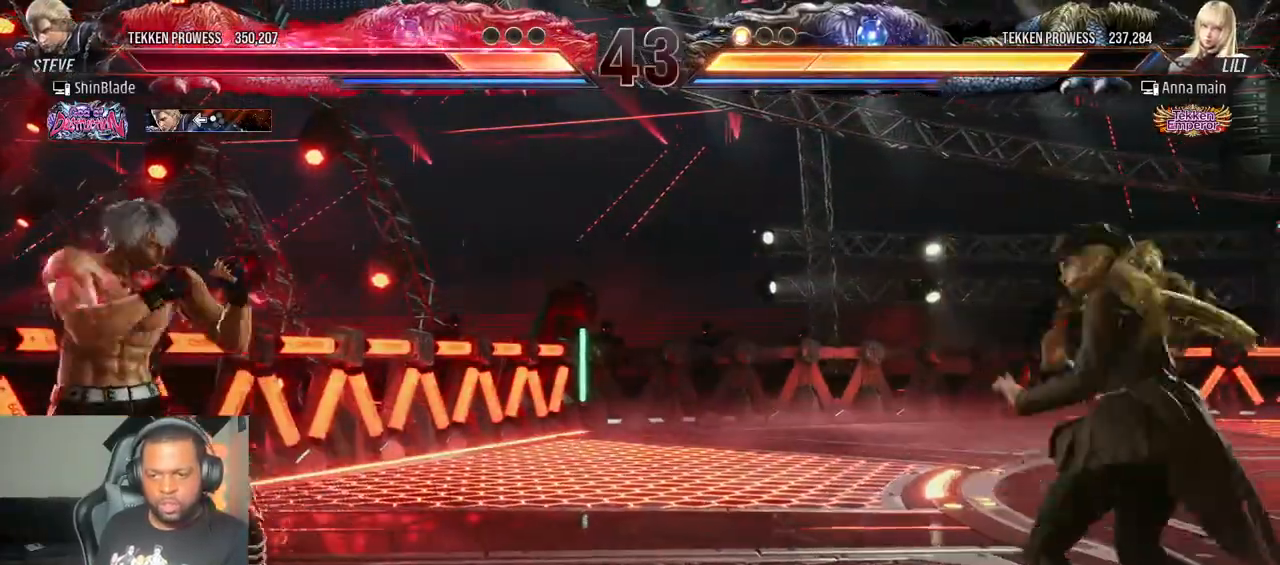
{"dt_ms": 500, "buttons": ["DPAD_UP"], "right_stick": "center", "events": [[17, "DPAD_UP", "up"], [83, "DPAD_UP", "down"], [200, "DPAD_UP", "up"], [217, "DPAD_LEFT", "down"], [267, "DPAD_LEFT", "up"], [367, "DPAD_LEFT", "down"], [417, "DPAD_LEFT", "up"], [467, "DPAD_UP", "down"]]}
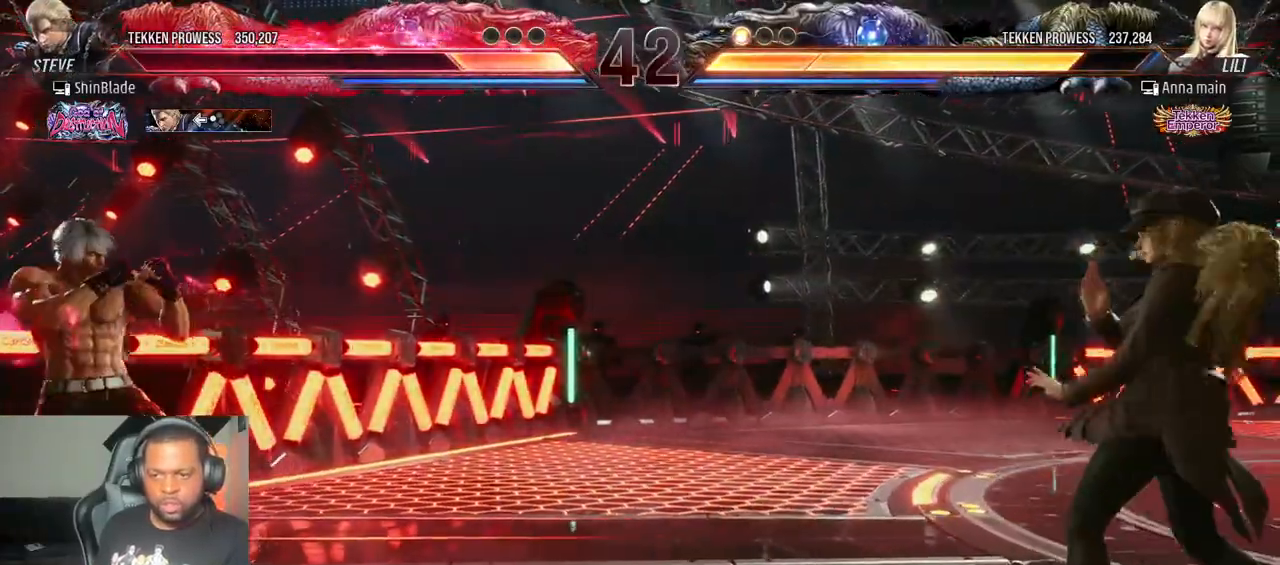
{"dt_ms": 500, "buttons": [], "right_stick": "center"}